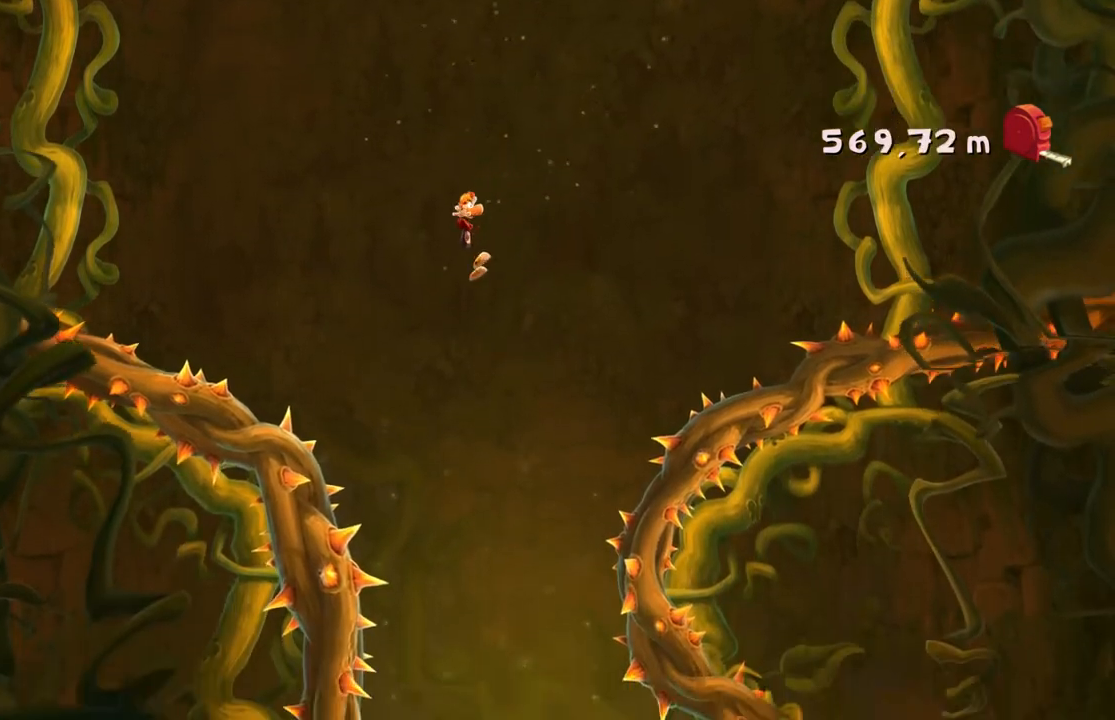
Gameplay with a controller (Xbox layout); each line is a JSON object with the inputs held at the frame after it. "events" lists button and stick changes between this image and that frame as [ms after this image, input, new state], when the widget could be followed in between. Not read: L3 R3 right_stick.
{"buttons": [], "left_stick": "center"}
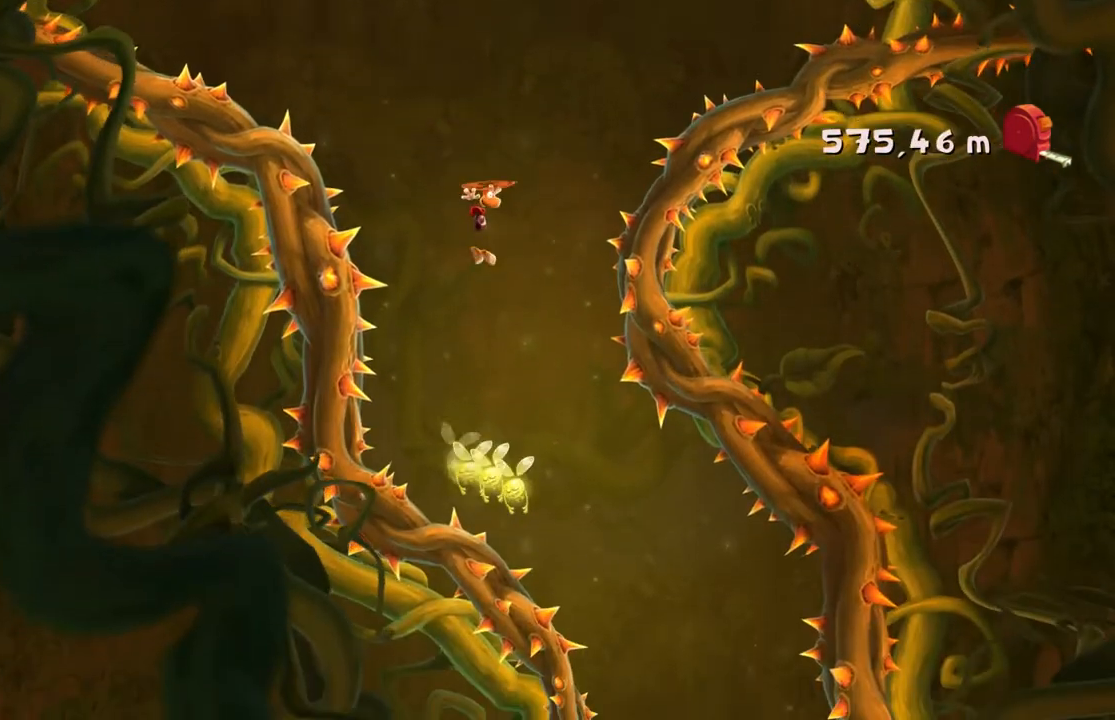
{"buttons": [], "left_stick": "center", "events": [[134, "left_stick", "left"], [334, "left_stick", "center"]]}
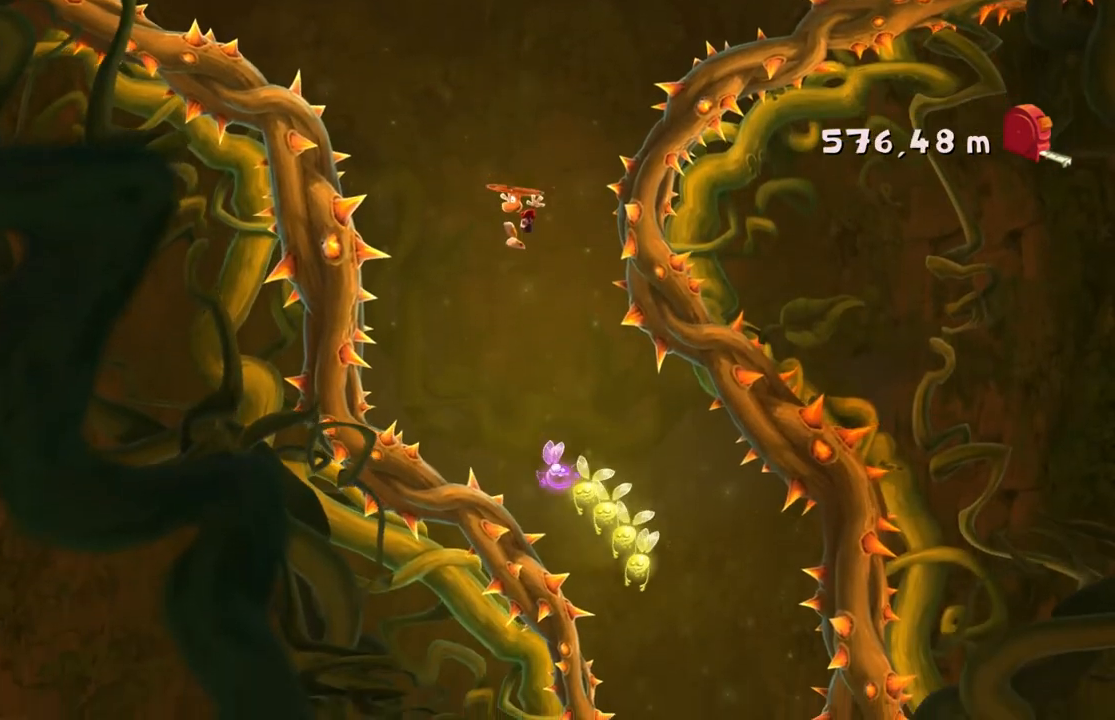
{"buttons": [], "left_stick": "right", "events": [[200, "left_stick", "right"]]}
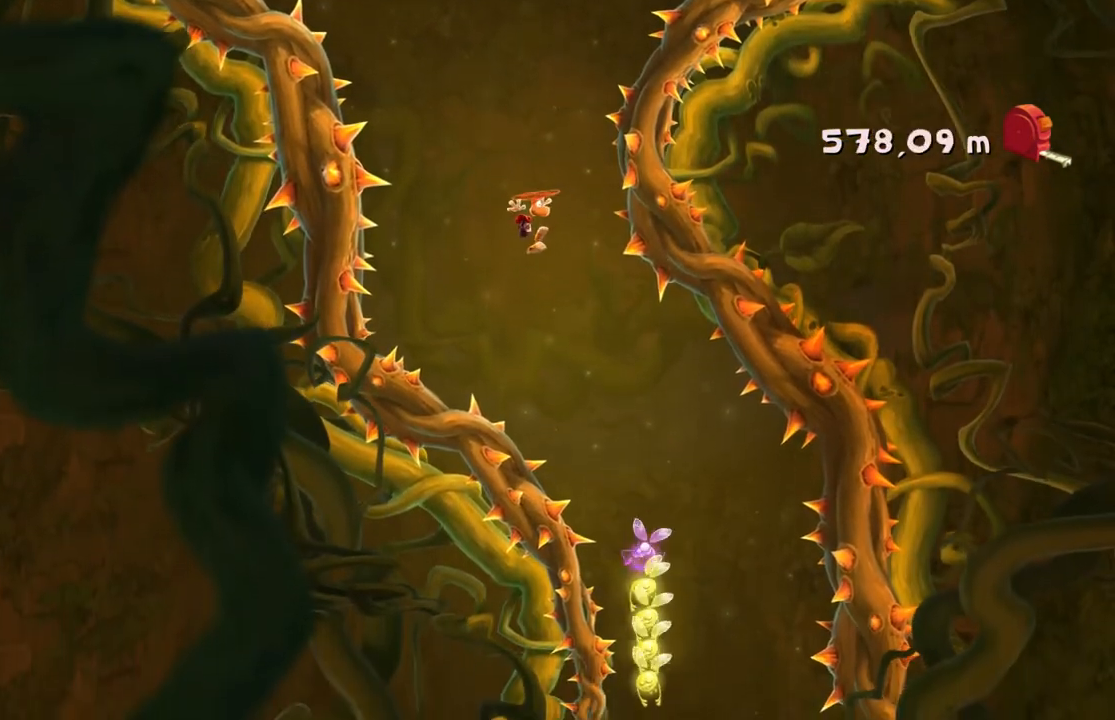
{"buttons": [], "left_stick": "center", "events": [[167, "left_stick", "center"]]}
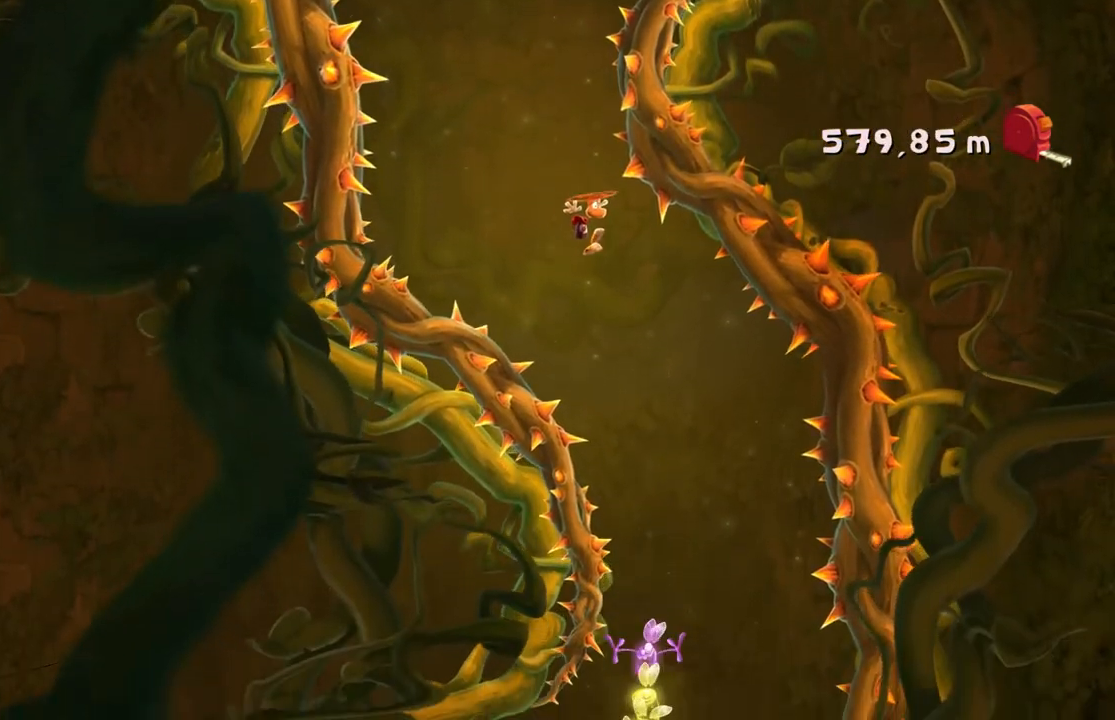
{"buttons": [], "left_stick": "left", "events": [[500, "left_stick", "left"]]}
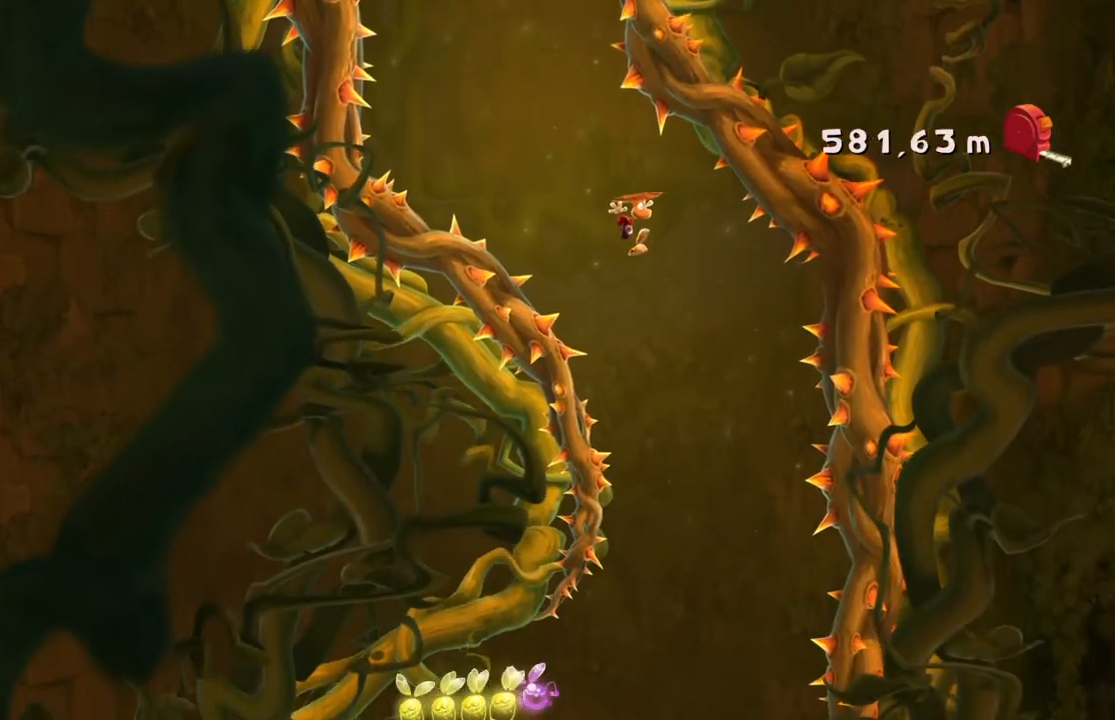
{"buttons": [], "left_stick": "center", "events": [[134, "left_stick", "center"]]}
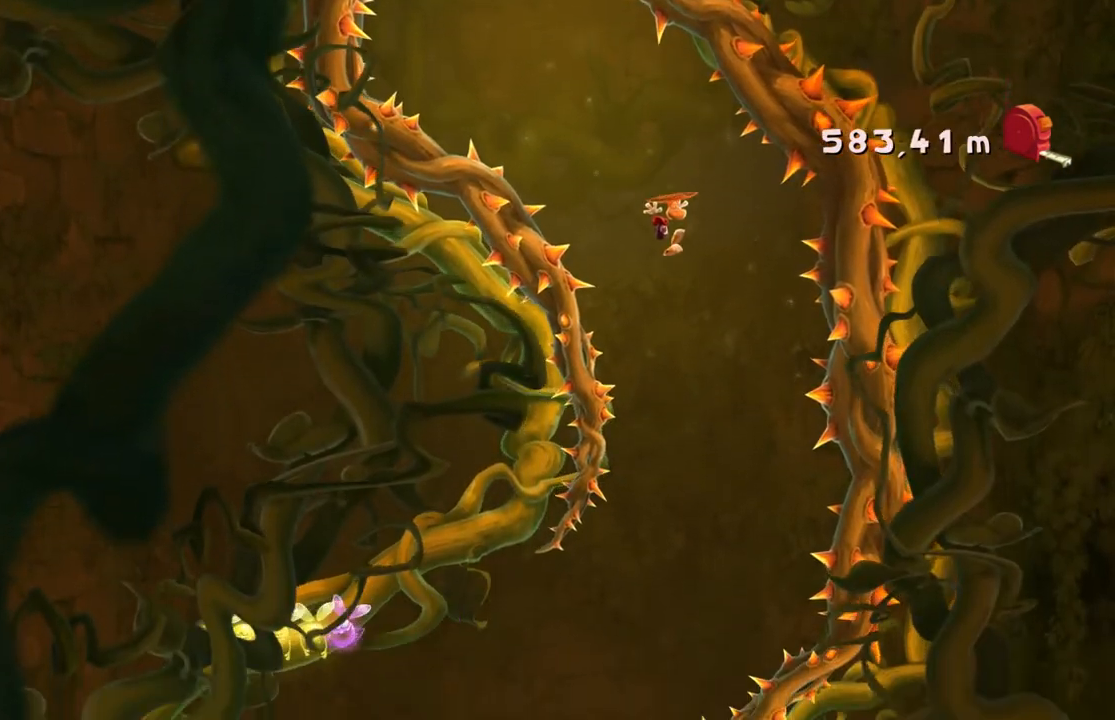
{"buttons": [], "left_stick": "left", "events": [[367, "left_stick", "left"]]}
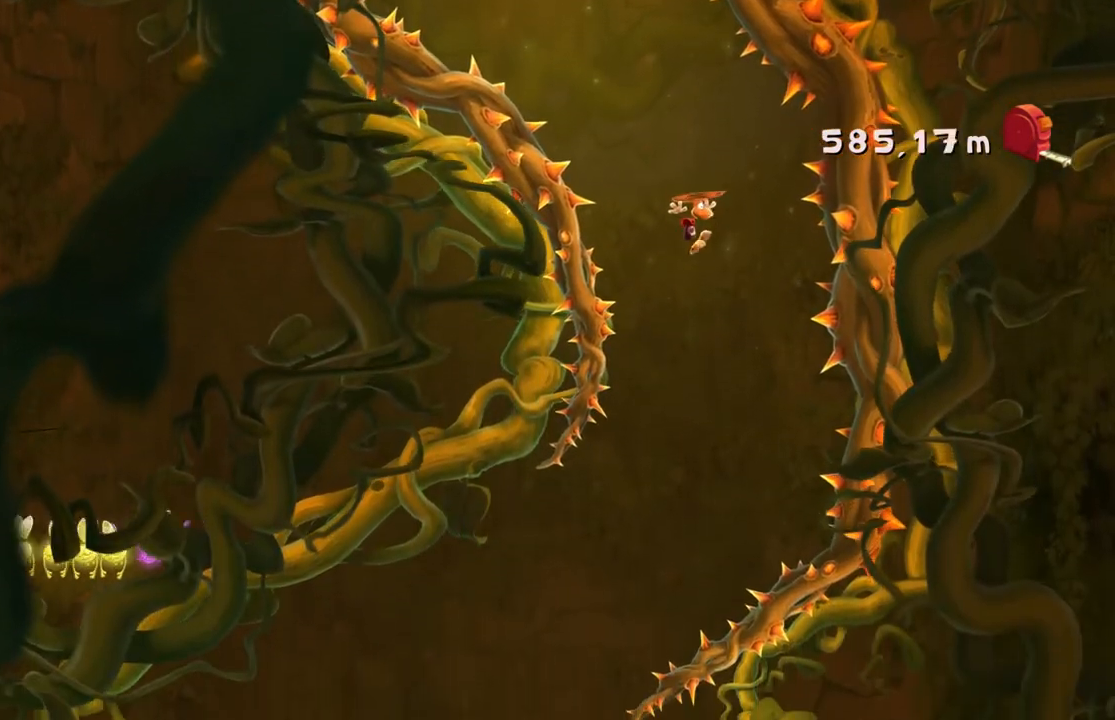
{"buttons": [], "left_stick": "center"}
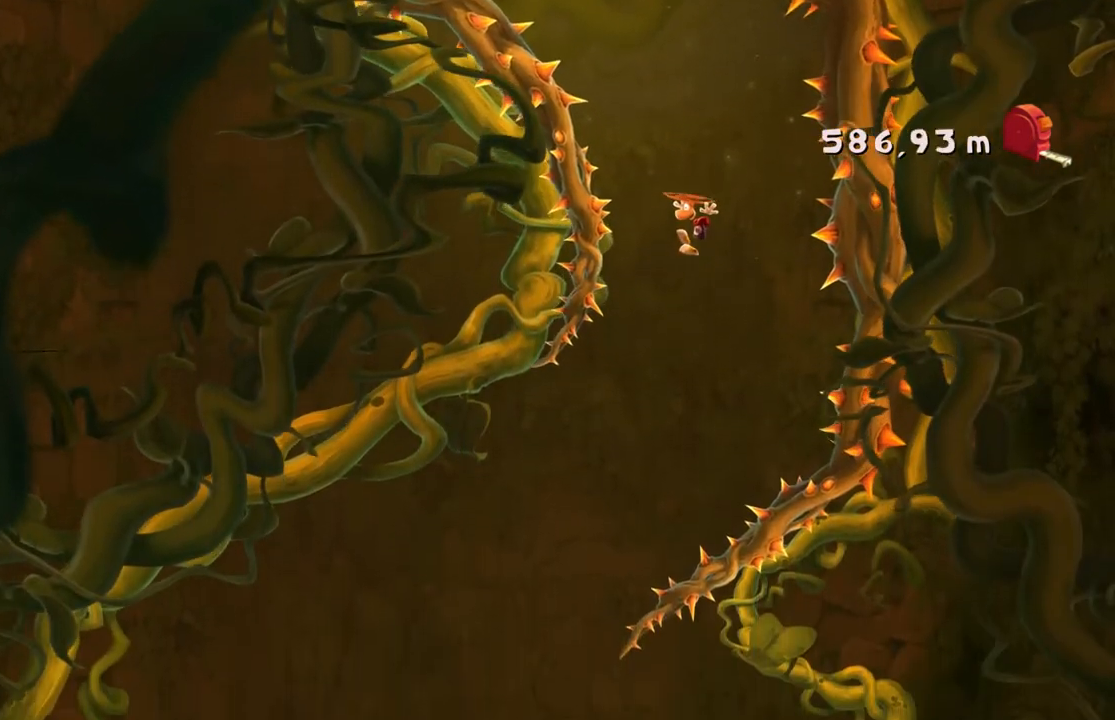
{"buttons": [], "left_stick": "center", "events": []}
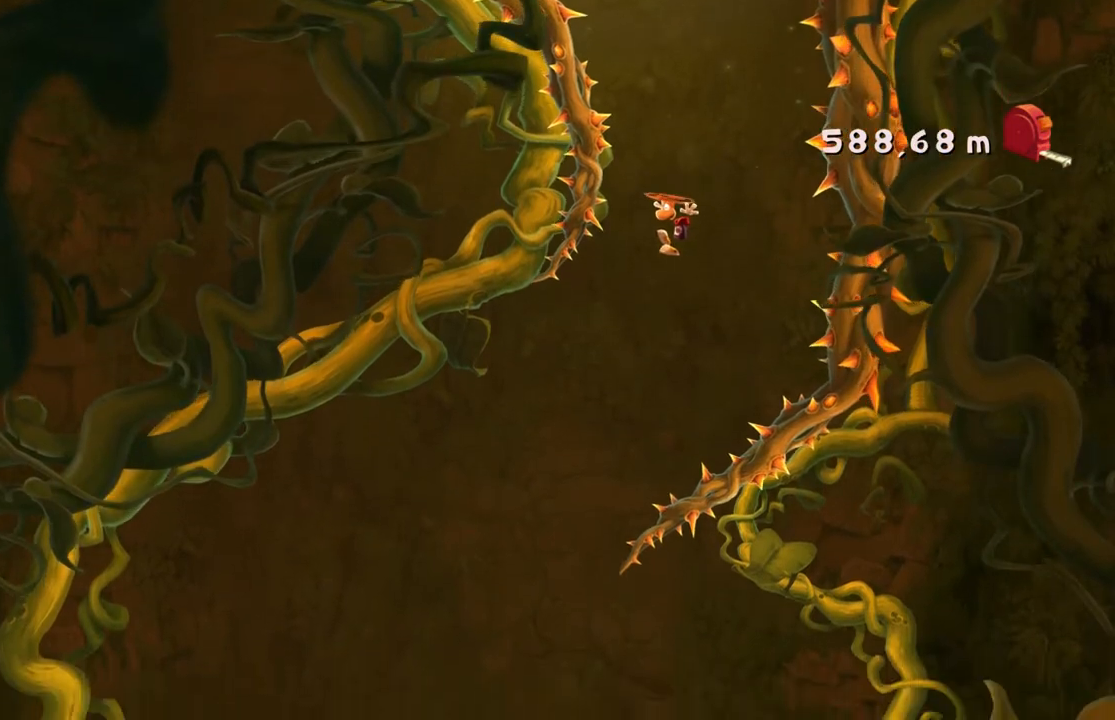
{"buttons": [], "left_stick": "left", "events": [[267, "left_stick", "left"]]}
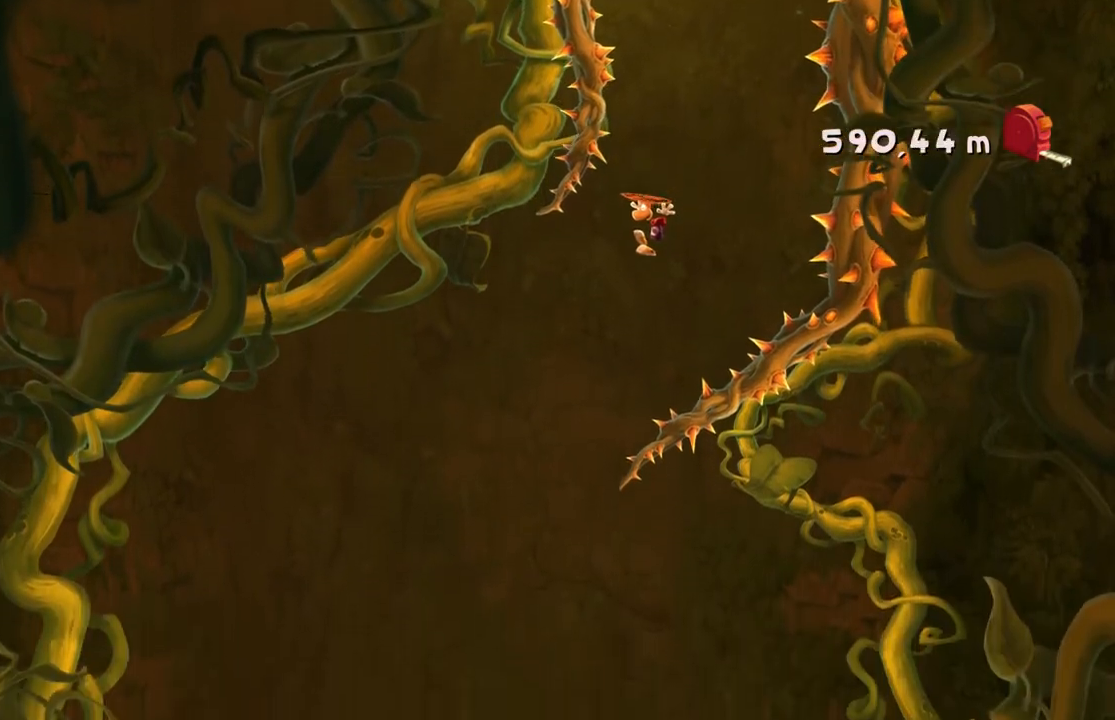
{"buttons": [], "left_stick": "up-left", "events": [[33, "A", "down"], [33, "left_stick", "up-left"], [100, "A", "up"], [200, "A", "down"], [434, "A", "up"]]}
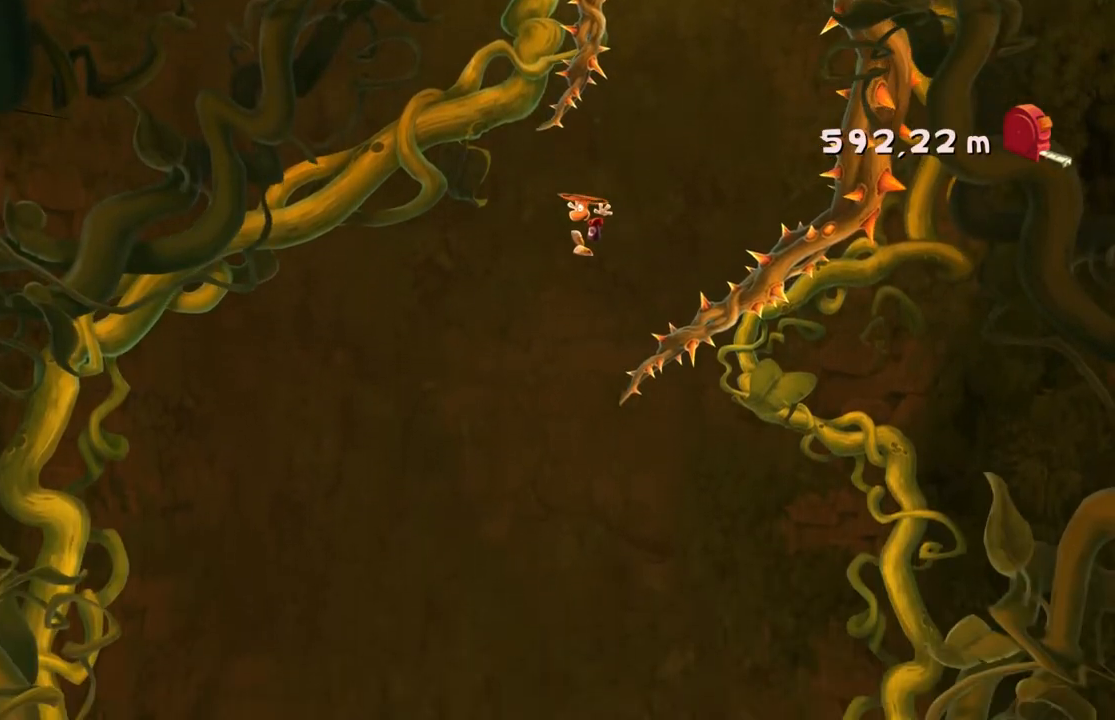
{"buttons": [], "left_stick": "center", "events": [[101, "A", "down"], [201, "left_stick", "center"], [267, "A", "up"]]}